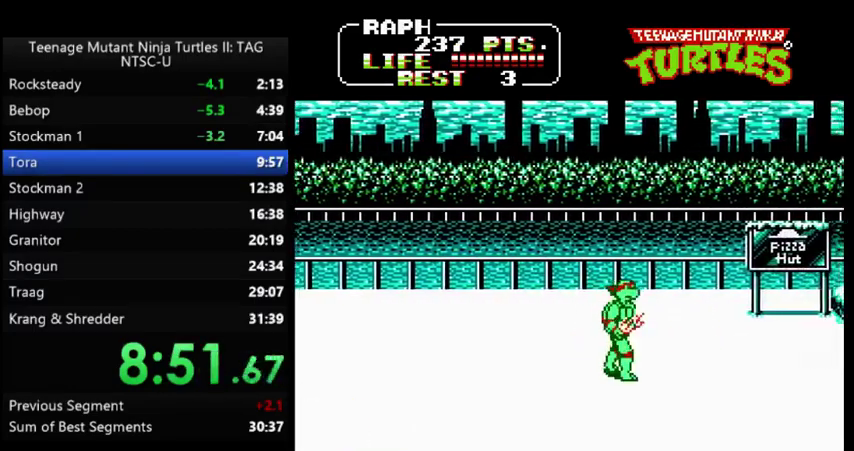
Gameplay with a controller (Nintendo layout); each line is a JSON object with the inputs held at the frame after it. "events" lists button and stick changes between this image and that frame as [ms after this image, input, new state], when the widget could be followed in between. Not read: L3 R3.
{"buttons": ["DPAD_UP", "DPAD_RIGHT"], "events": [[133, "DPAD_DOWN", "down"], [267, "DPAD_DOWN", "up"], [433, "DPAD_UP", "down"]]}
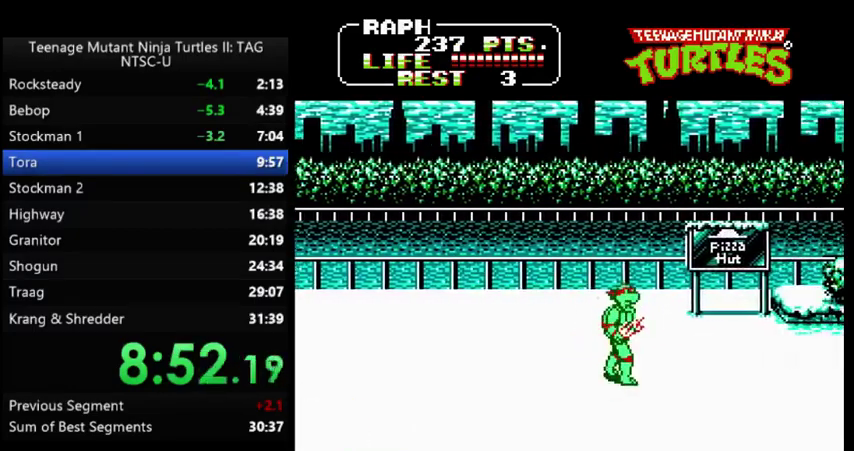
{"buttons": ["DPAD_RIGHT"], "events": [[33, "DPAD_UP", "up"], [300, "DPAD_UP", "down"], [400, "DPAD_UP", "up"]]}
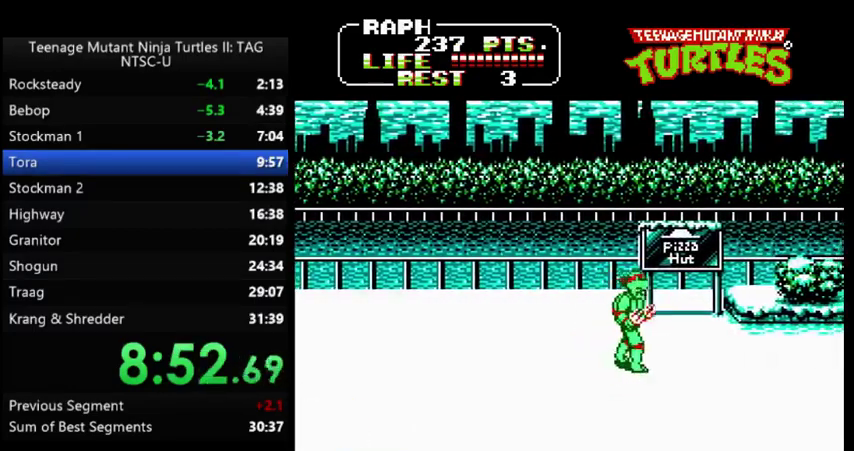
{"buttons": ["DPAD_LEFT"], "events": [[300, "DPAD_RIGHT", "up"], [333, "DPAD_LEFT", "down"]]}
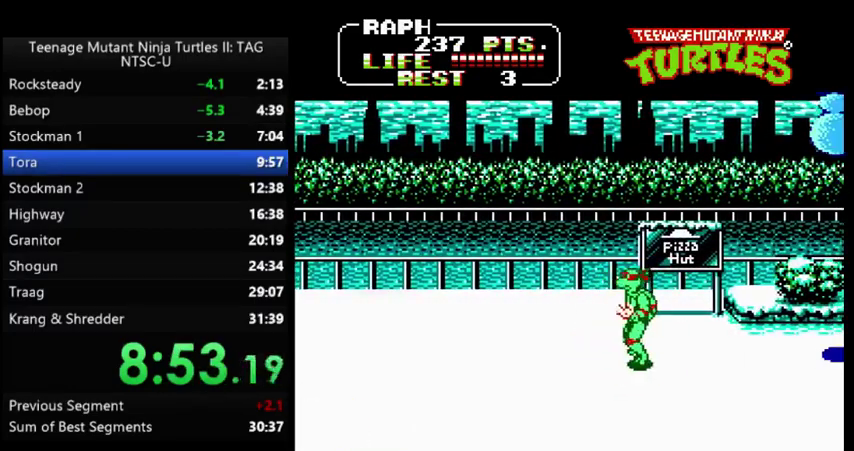
{"buttons": ["DPAD_RIGHT"], "events": [[100, "DPAD_LEFT", "up"], [133, "DPAD_RIGHT", "down"], [200, "DPAD_UP", "down"], [367, "DPAD_UP", "up"]]}
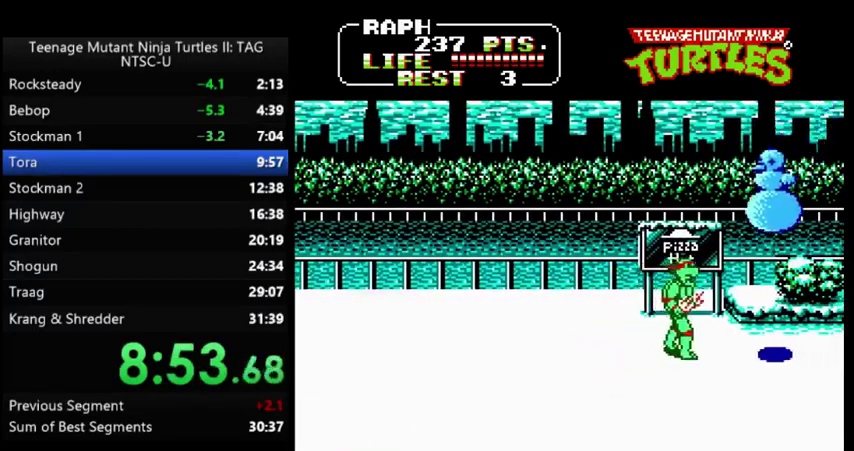
{"buttons": [], "events": [[133, "A", "down"], [167, "B", "down"], [267, "A", "up"], [267, "B", "up"], [267, "DPAD_RIGHT", "up"]]}
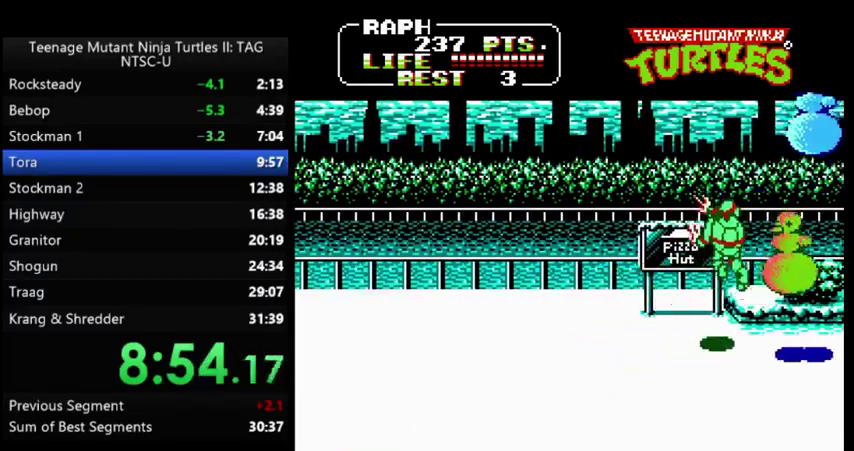
{"buttons": ["A"], "events": [[167, "DPAD_LEFT", "down"], [367, "DPAD_LEFT", "up"], [433, "A", "down"]]}
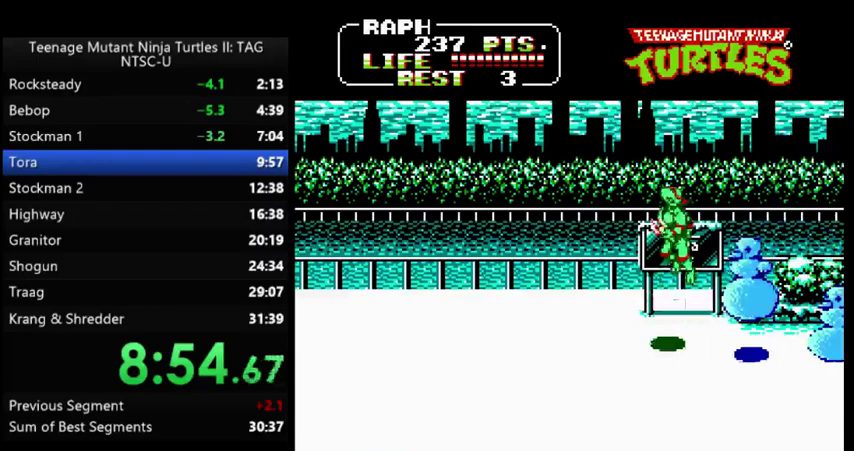
{"buttons": ["B", "DPAD_RIGHT"], "events": [[67, "A", "up"], [433, "DPAD_RIGHT", "down"], [467, "B", "down"]]}
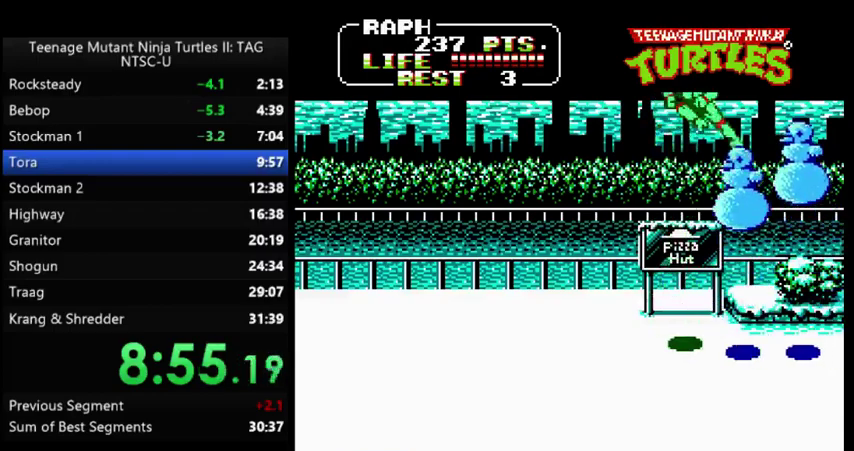
{"buttons": [], "events": [[67, "B", "up"], [167, "DPAD_RIGHT", "up"]]}
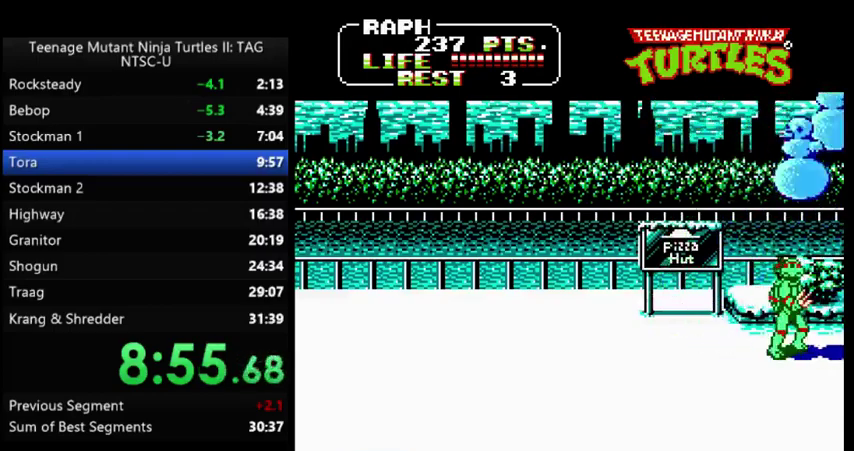
{"buttons": ["DPAD_RIGHT"], "events": [[367, "DPAD_RIGHT", "down"]]}
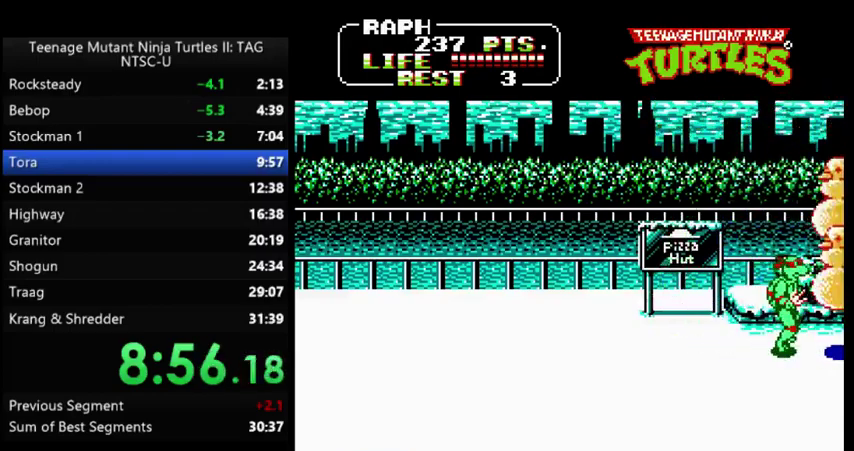
{"buttons": ["DPAD_RIGHT"], "events": [[100, "A", "down"], [133, "B", "down"], [200, "A", "up"], [233, "B", "up"]]}
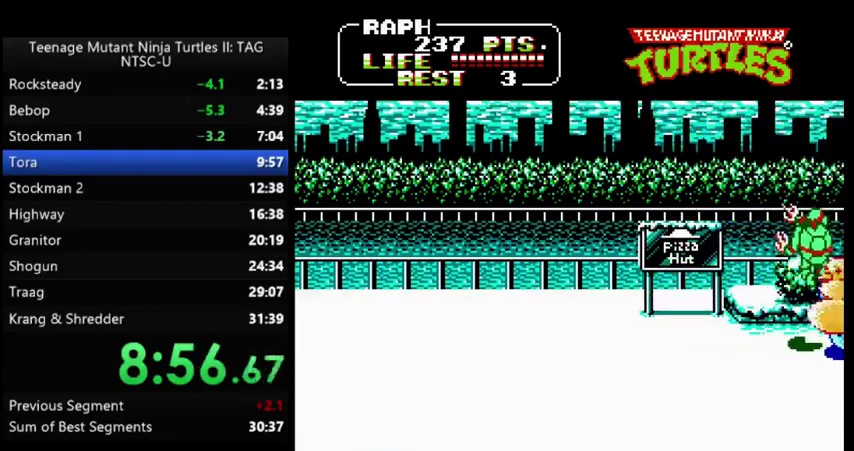
{"buttons": ["DPAD_RIGHT"], "events": [[267, "A", "down"], [300, "B", "down"], [367, "A", "up"], [367, "B", "up"]]}
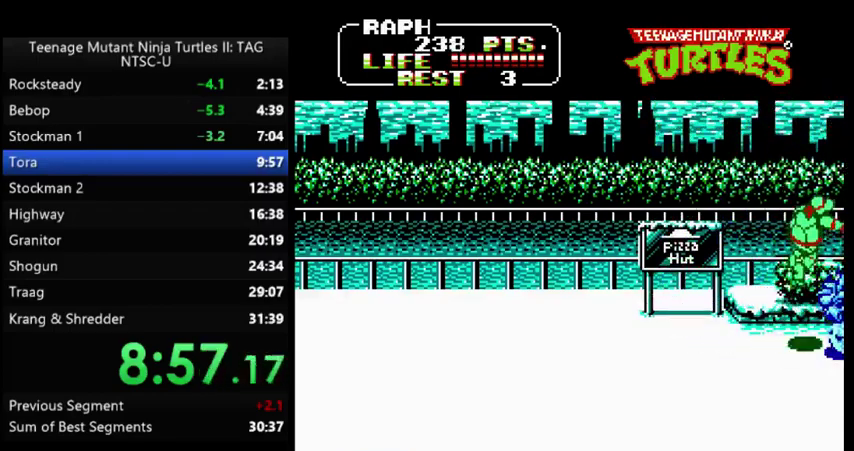
{"buttons": ["DPAD_RIGHT"], "events": [[333, "A", "down"], [367, "B", "down"], [467, "A", "up"], [467, "B", "up"]]}
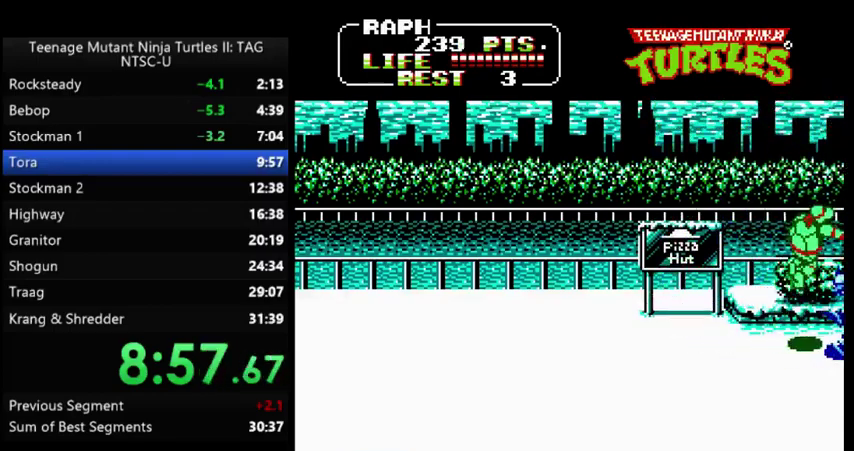
{"buttons": ["A", "DPAD_LEFT"], "events": [[467, "DPAD_RIGHT", "up"], [500, "A", "down"], [500, "DPAD_LEFT", "down"]]}
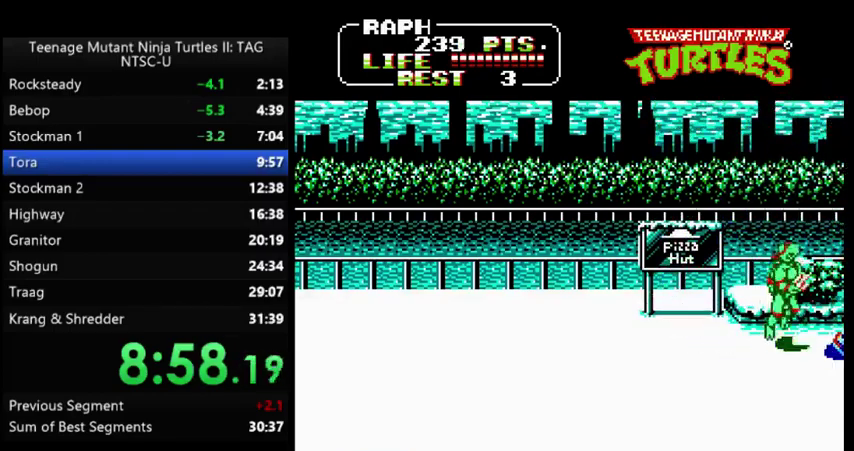
{"buttons": ["DPAD_DOWN"], "events": [[100, "A", "up"], [233, "B", "down"], [333, "B", "up"], [467, "DPAD_LEFT", "up"], [500, "DPAD_DOWN", "down"]]}
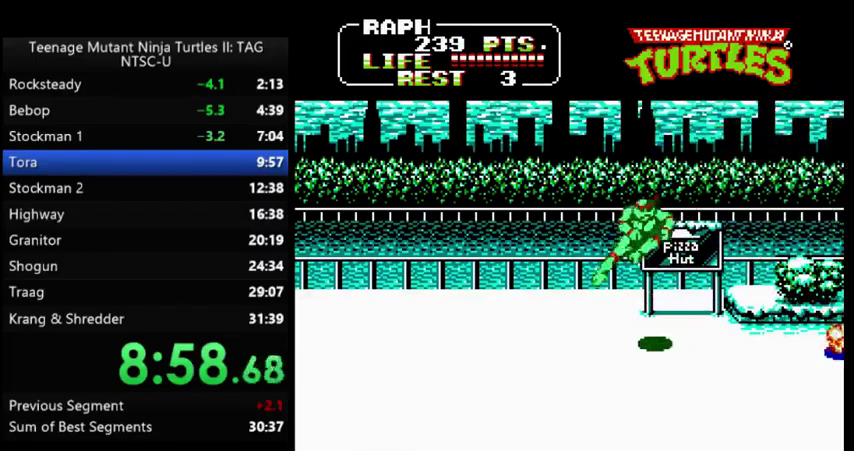
{"buttons": ["DPAD_DOWN", "DPAD_LEFT"], "events": [[367, "DPAD_LEFT", "down"]]}
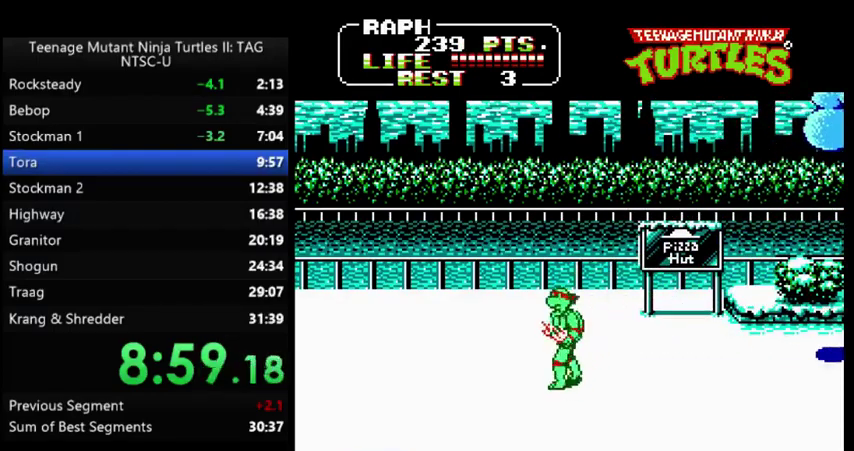
{"buttons": ["DPAD_UP", "DPAD_RIGHT"], "events": [[67, "DPAD_LEFT", "up"], [100, "DPAD_DOWN", "up"], [100, "DPAD_RIGHT", "down"], [200, "DPAD_UP", "down"]]}
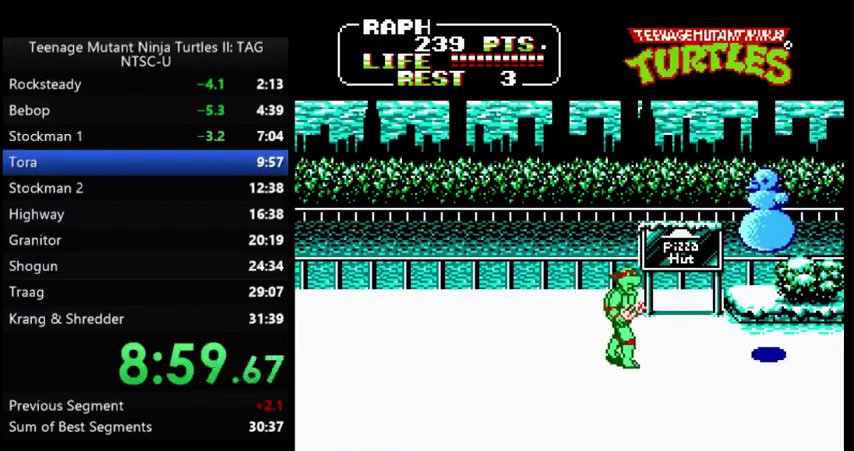
{"buttons": ["A", "B", "DPAD_RIGHT"], "events": [[167, "DPAD_UP", "up"], [467, "A", "down"], [467, "B", "down"]]}
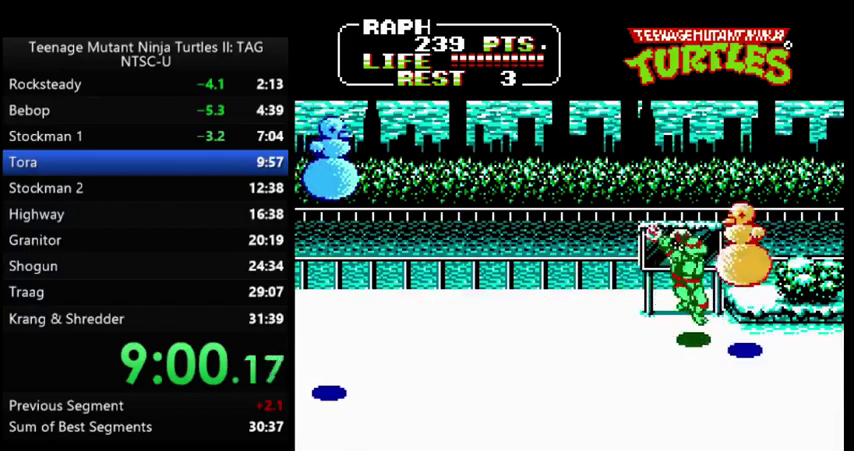
{"buttons": ["DPAD_RIGHT"], "events": [[33, "A", "up"], [67, "B", "up"], [67, "DPAD_RIGHT", "up"], [200, "DPAD_RIGHT", "down"]]}
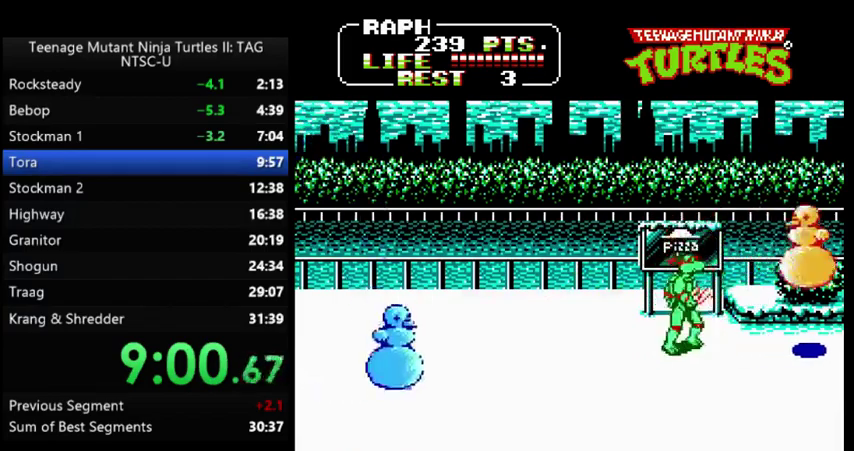
{"buttons": ["DPAD_RIGHT"], "events": [[67, "A", "down"], [167, "A", "up"], [333, "B", "down"], [400, "B", "up"]]}
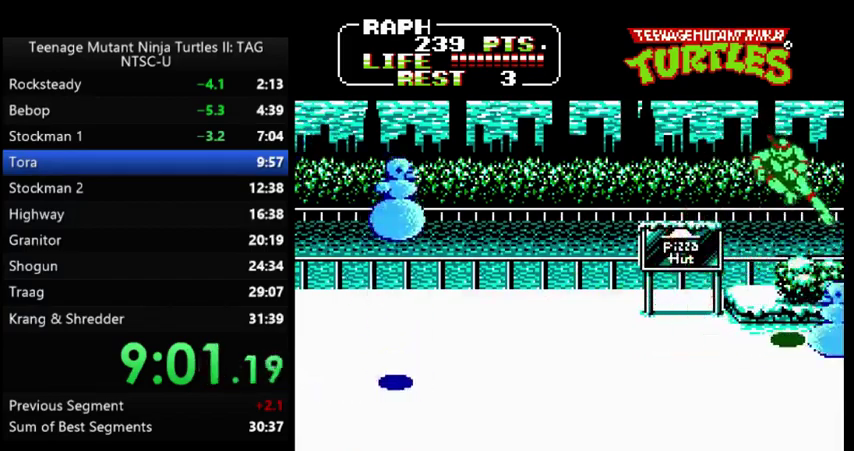
{"buttons": ["DPAD_RIGHT"], "events": []}
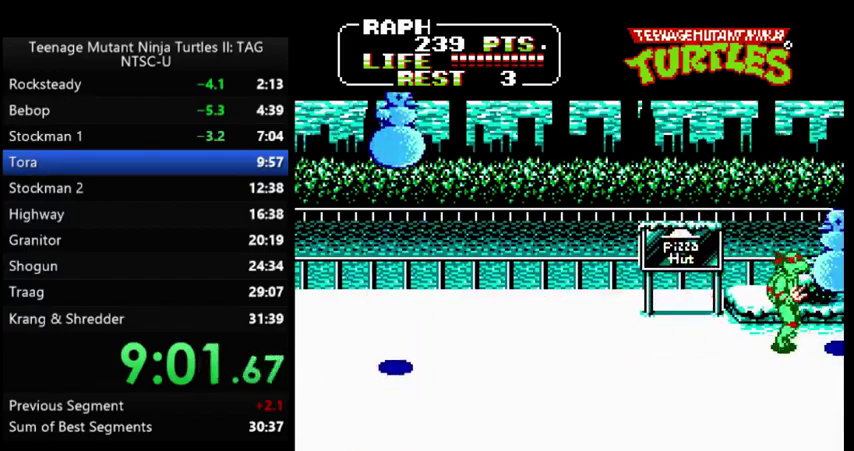
{"buttons": ["DPAD_RIGHT"], "events": []}
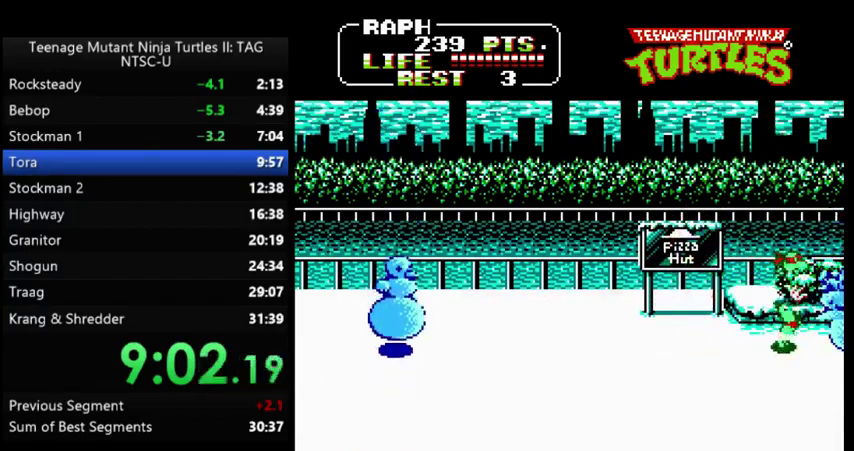
{"buttons": ["DPAD_RIGHT"], "events": [[100, "A", "down"], [133, "B", "down"], [200, "A", "up"], [233, "B", "up"]]}
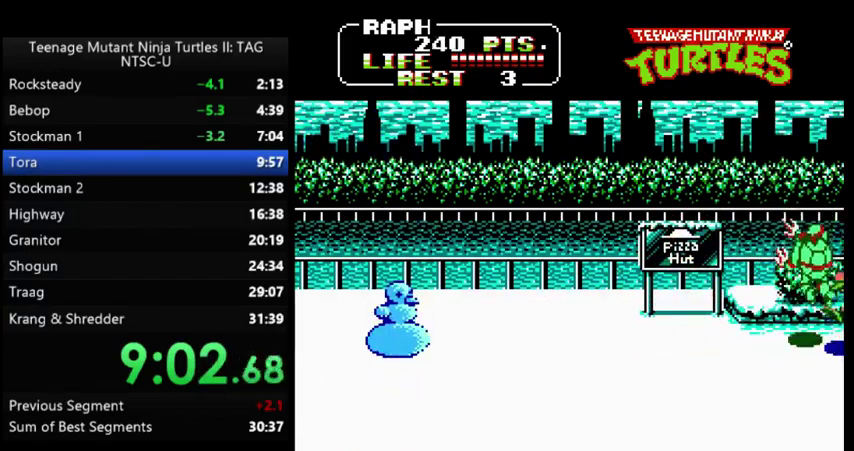
{"buttons": ["DPAD_LEFT"], "events": [[33, "DPAD_RIGHT", "up"], [67, "DPAD_LEFT", "down"]]}
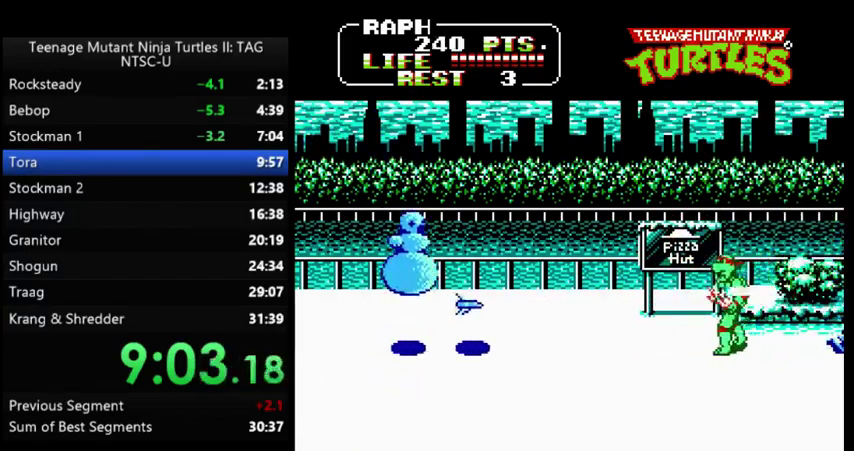
{"buttons": ["DPAD_LEFT"], "events": [[233, "A", "down"], [400, "A", "up"]]}
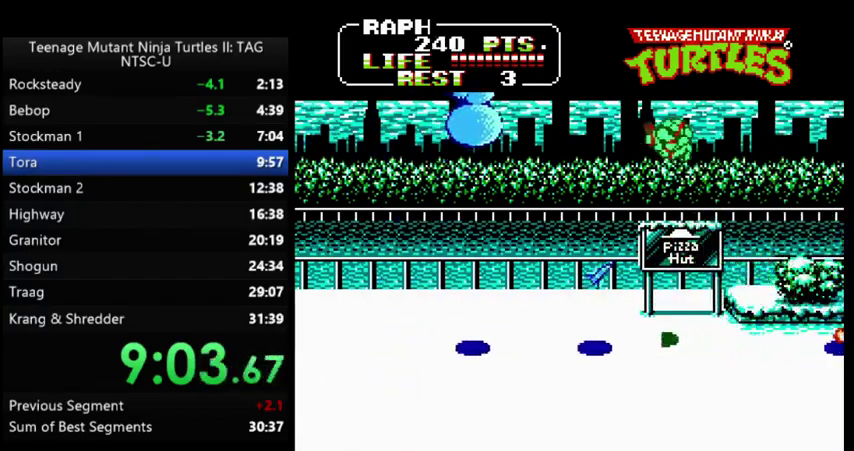
{"buttons": [], "events": [[133, "B", "down"], [233, "B", "up"], [367, "DPAD_LEFT", "up"]]}
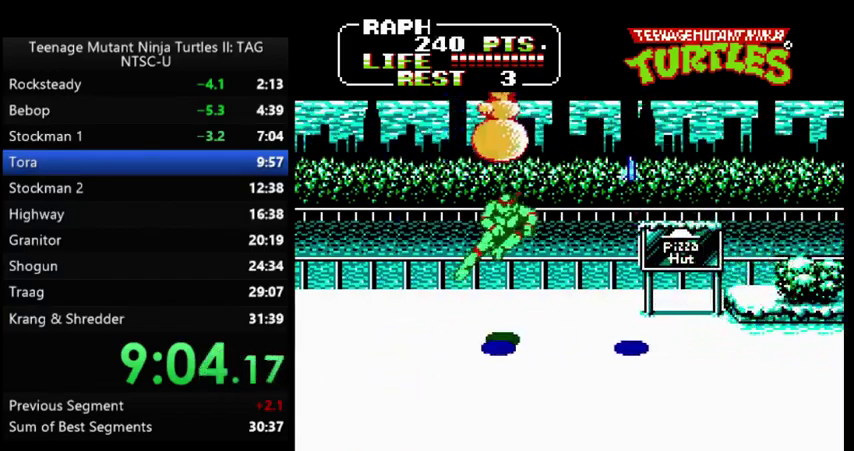
{"buttons": [], "events": []}
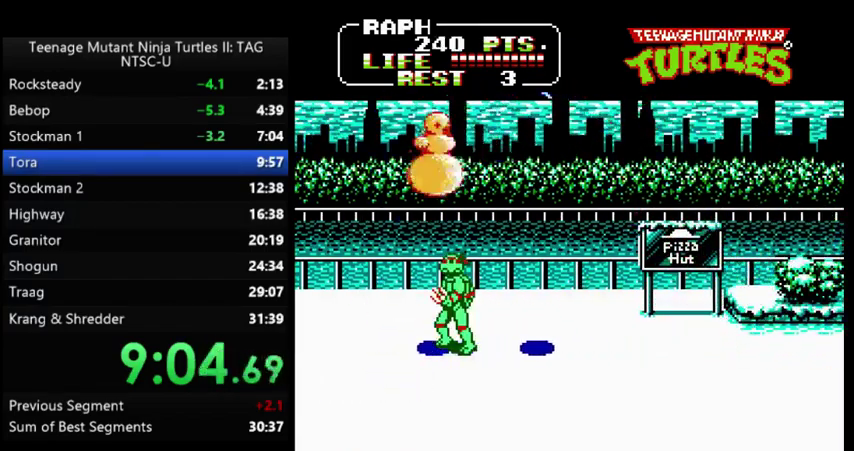
{"buttons": ["A", "DPAD_LEFT"], "events": [[267, "DPAD_LEFT", "down"], [500, "A", "down"]]}
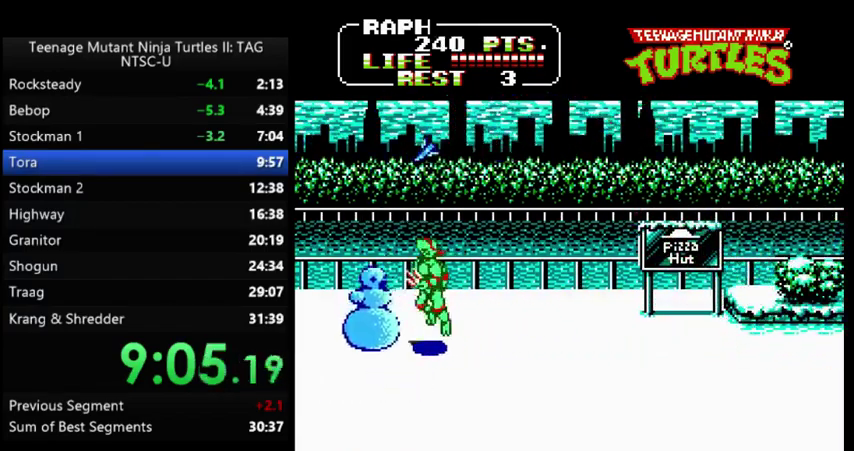
{"buttons": ["DPAD_LEFT"], "events": [[33, "B", "down"], [100, "A", "up"], [133, "B", "up"]]}
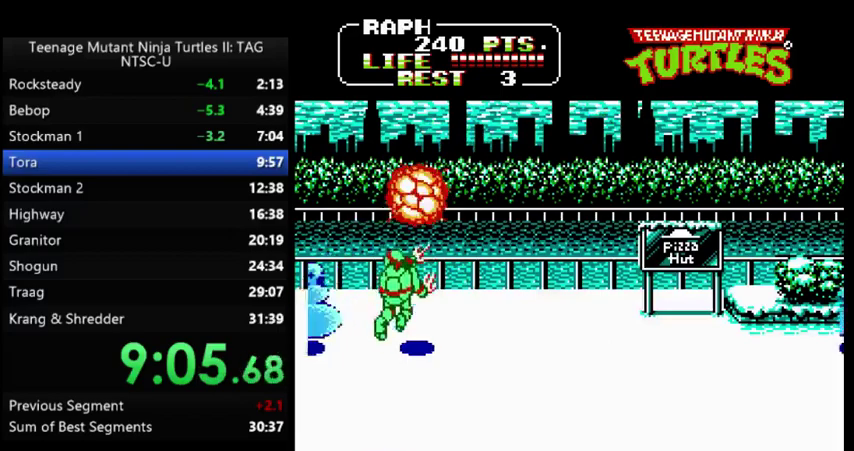
{"buttons": ["DPAD_LEFT"], "events": []}